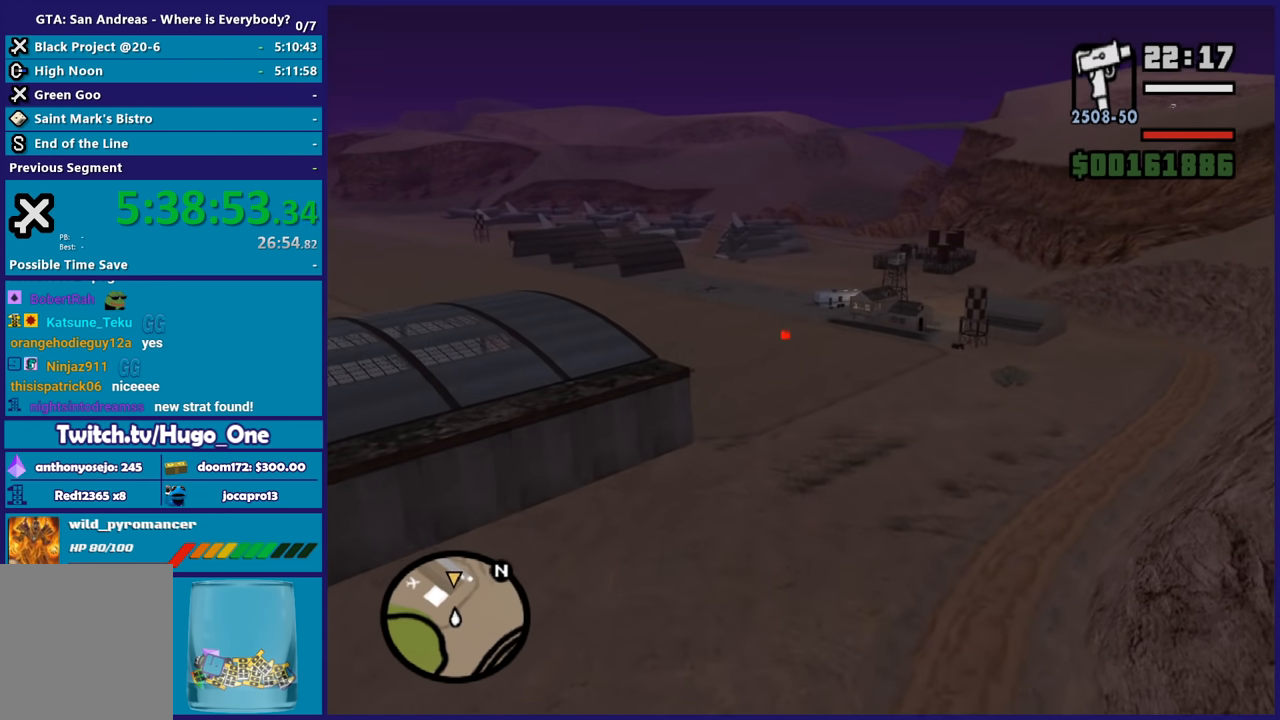
Gameplay with a controller (Xbox layout); each line is a JSON object with the inputs held at the frame after it. "button_events" lists button changes between this image and that frame as [ms after this image, input, new state], when the widget could be followed in between (sticks are given only as held states). Not read: R3.
{"buttons": ["A"], "left_stick": "up", "right_stick": "center", "button_events": []}
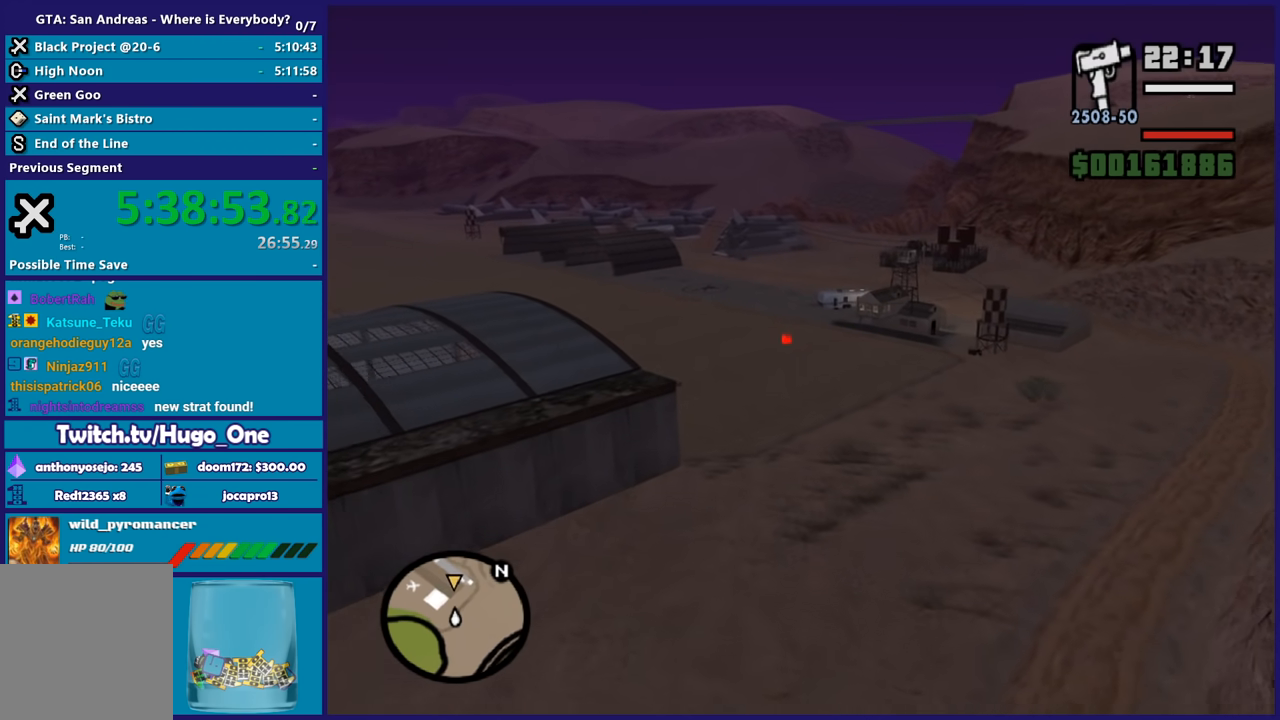
{"buttons": ["A", "X"], "left_stick": "up-left", "right_stick": "center", "button_events": [[300, "X", "down"]]}
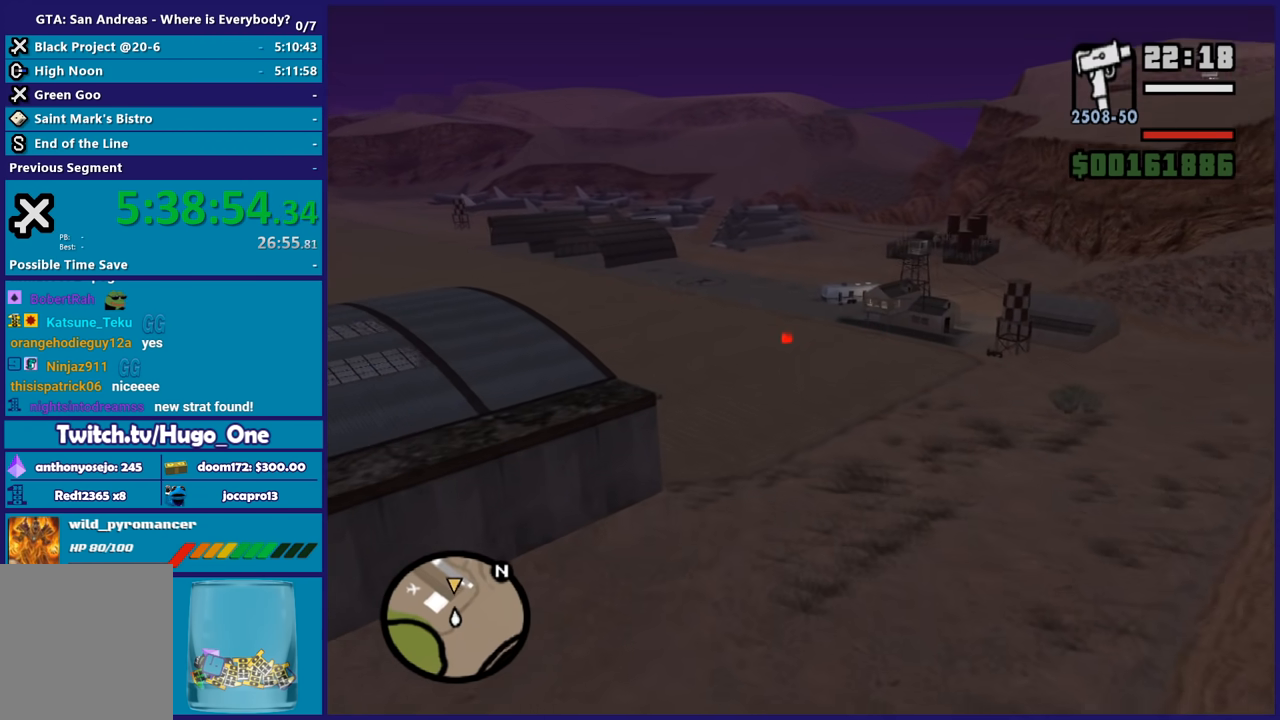
{"buttons": ["A"], "left_stick": "up", "right_stick": "center", "button_events": [[33, "X", "up"]]}
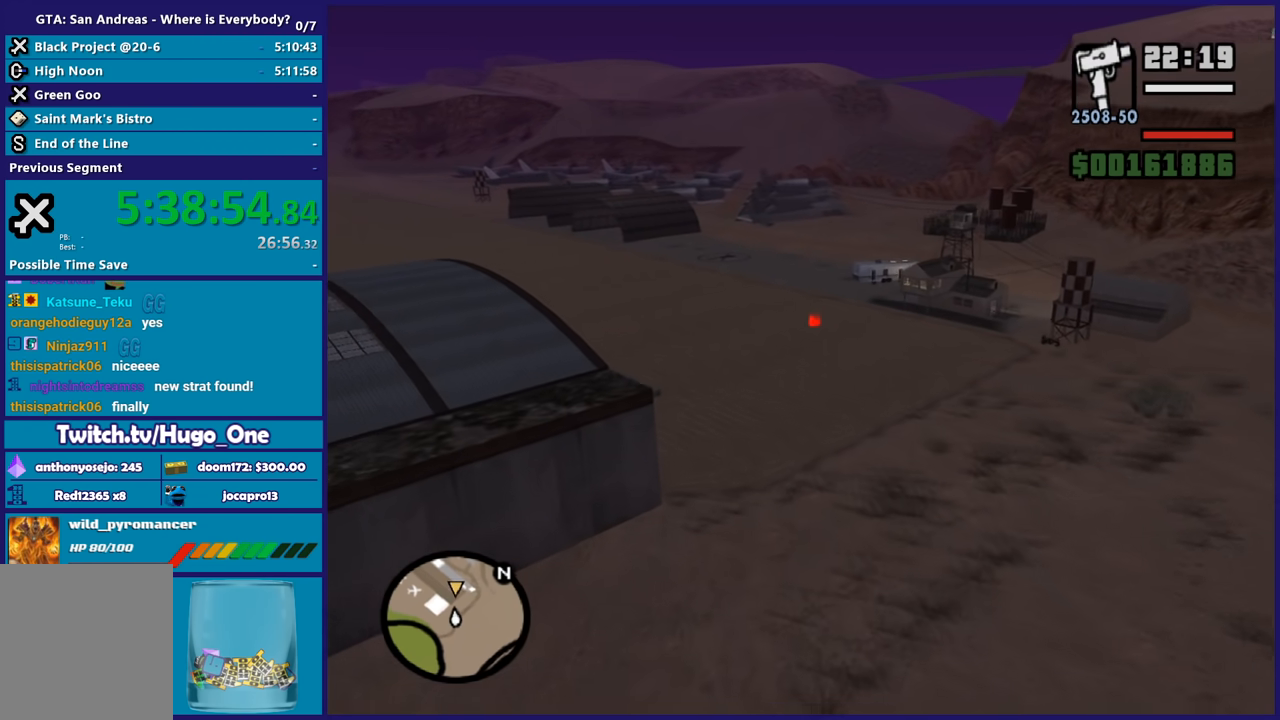
{"buttons": ["A"], "left_stick": "up", "right_stick": "center", "button_events": [[67, "X", "down"], [200, "X", "up"]]}
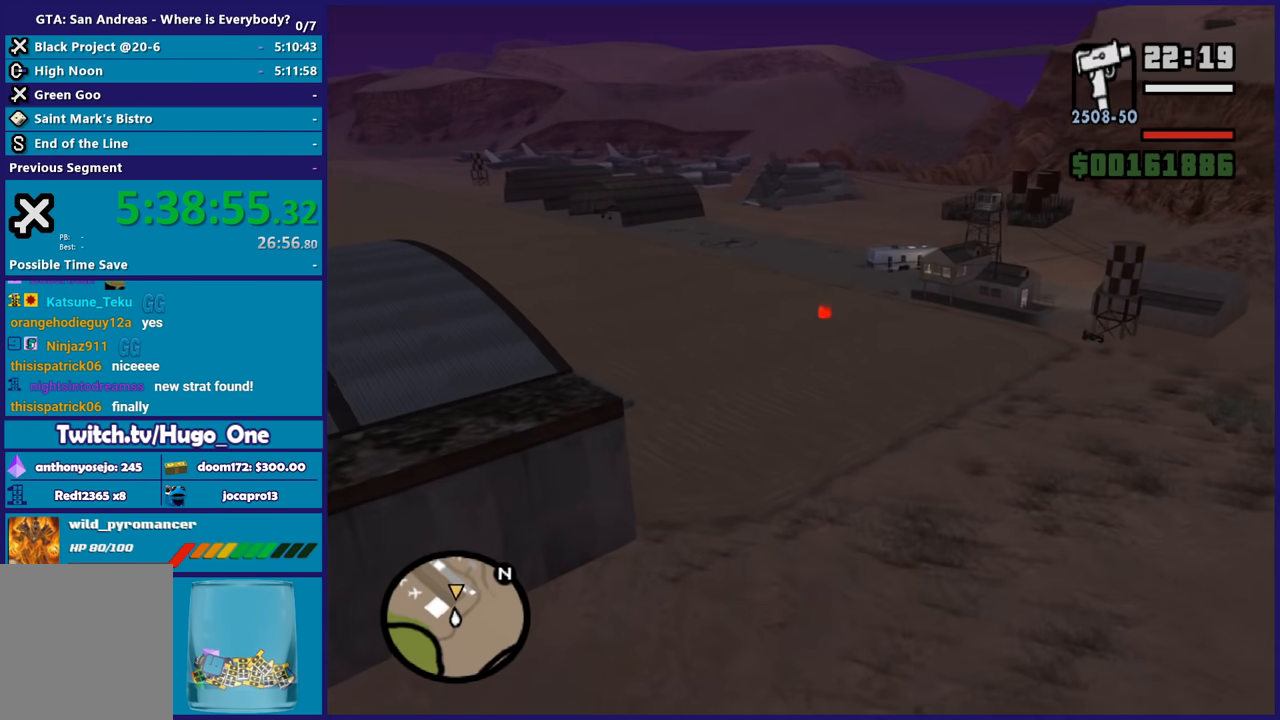
{"buttons": ["A"], "left_stick": "up", "right_stick": "center", "button_events": []}
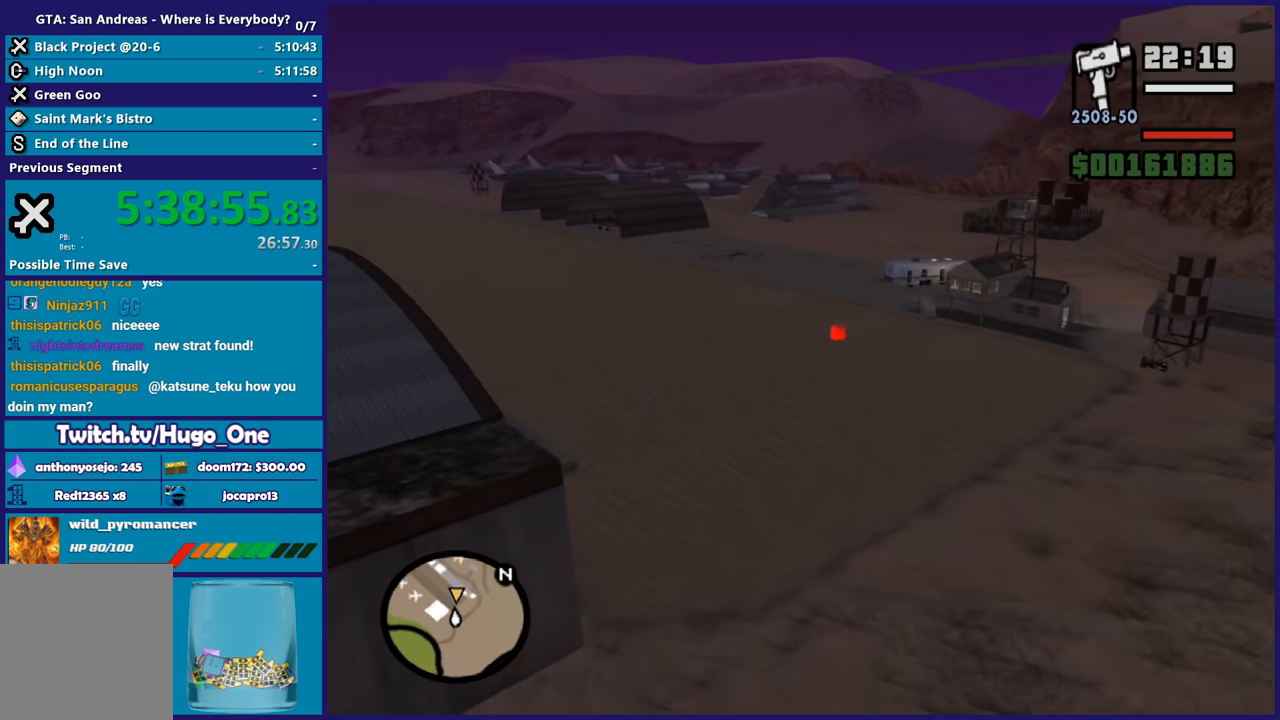
{"buttons": ["A"], "left_stick": "up", "right_stick": "center", "button_events": [[334, "X", "down"], [467, "X", "up"]]}
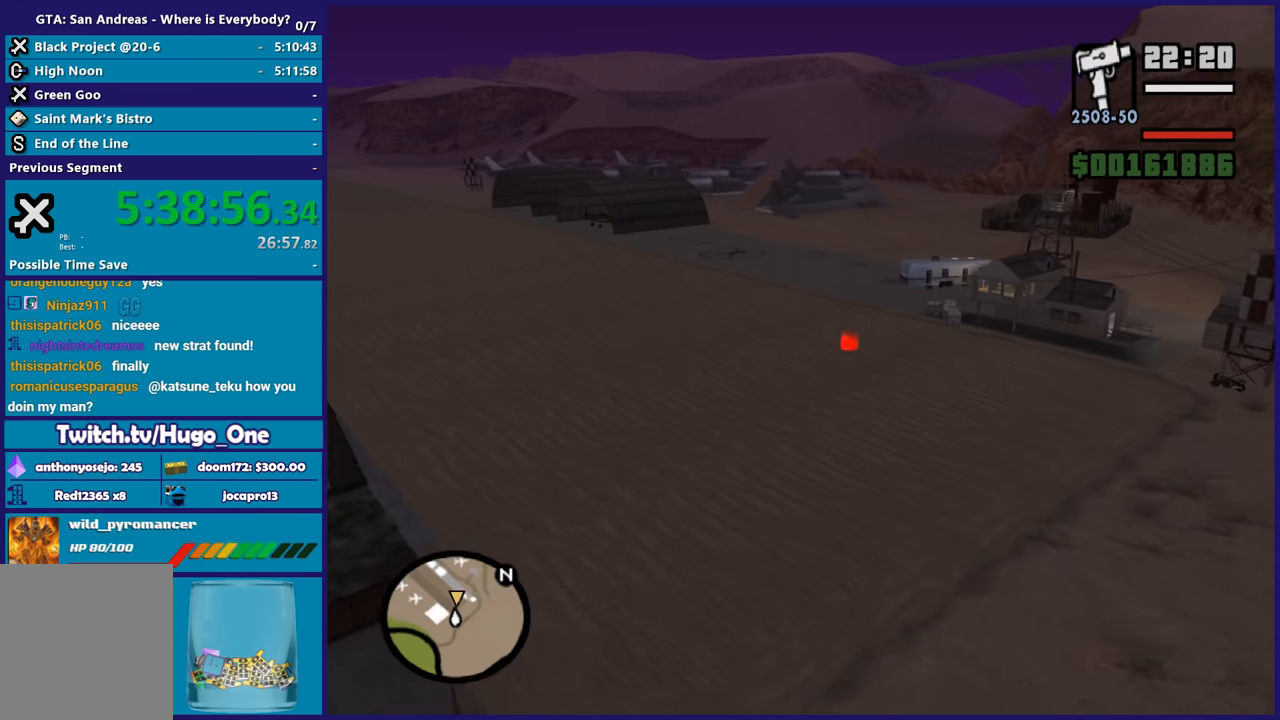
{"buttons": ["A", "X"], "left_stick": "up", "right_stick": "center", "button_events": [[400, "X", "down"]]}
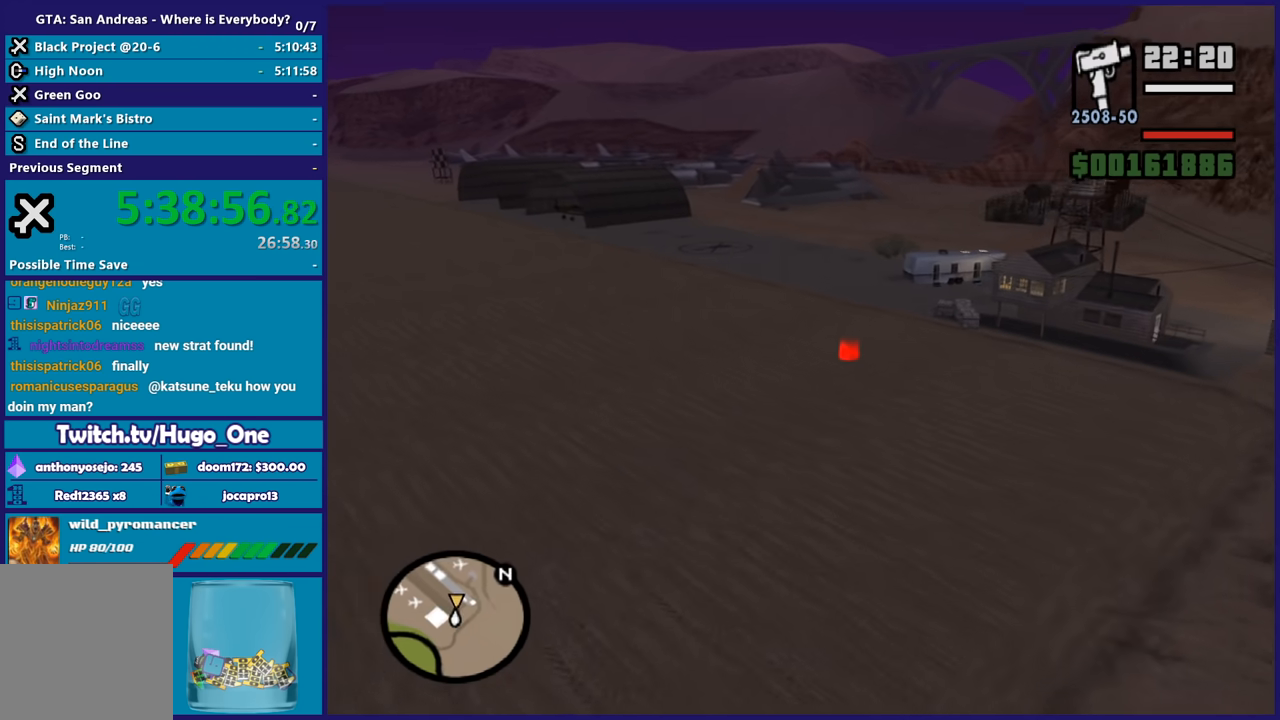
{"buttons": ["A"], "left_stick": "up", "right_stick": "center", "button_events": [[67, "X", "up"]]}
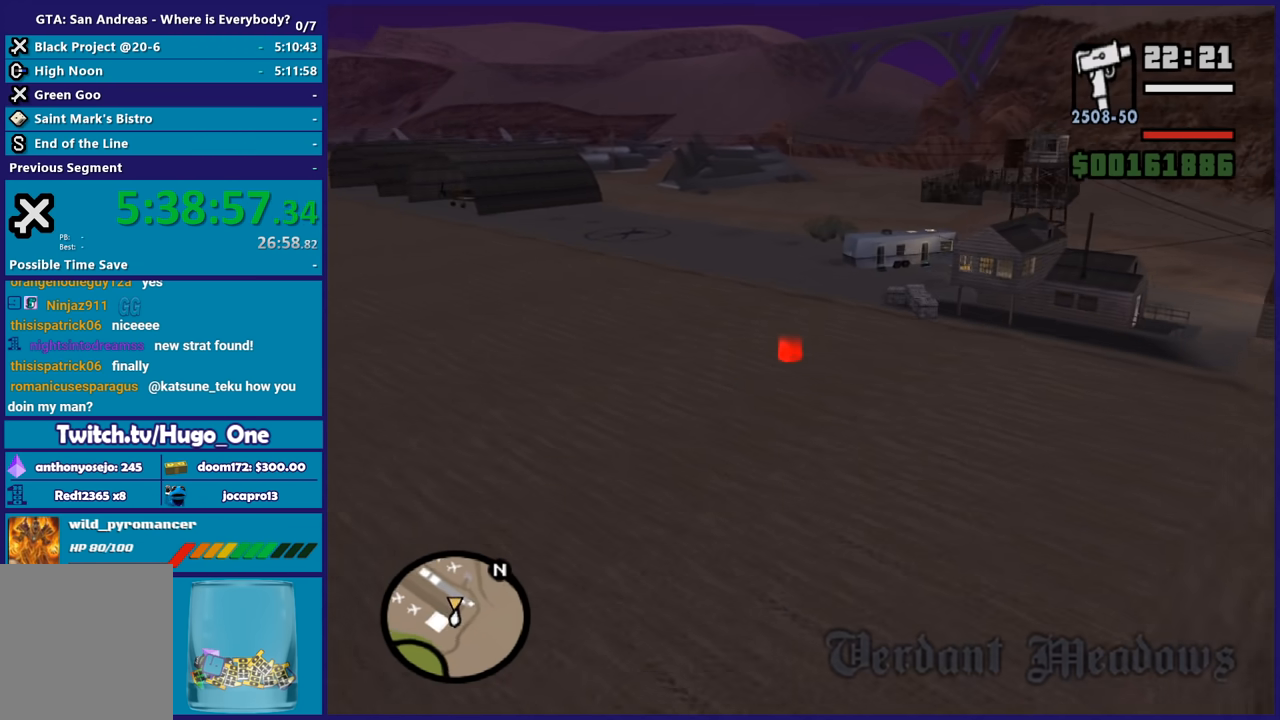
{"buttons": ["A"], "left_stick": "up", "right_stick": "center", "button_events": []}
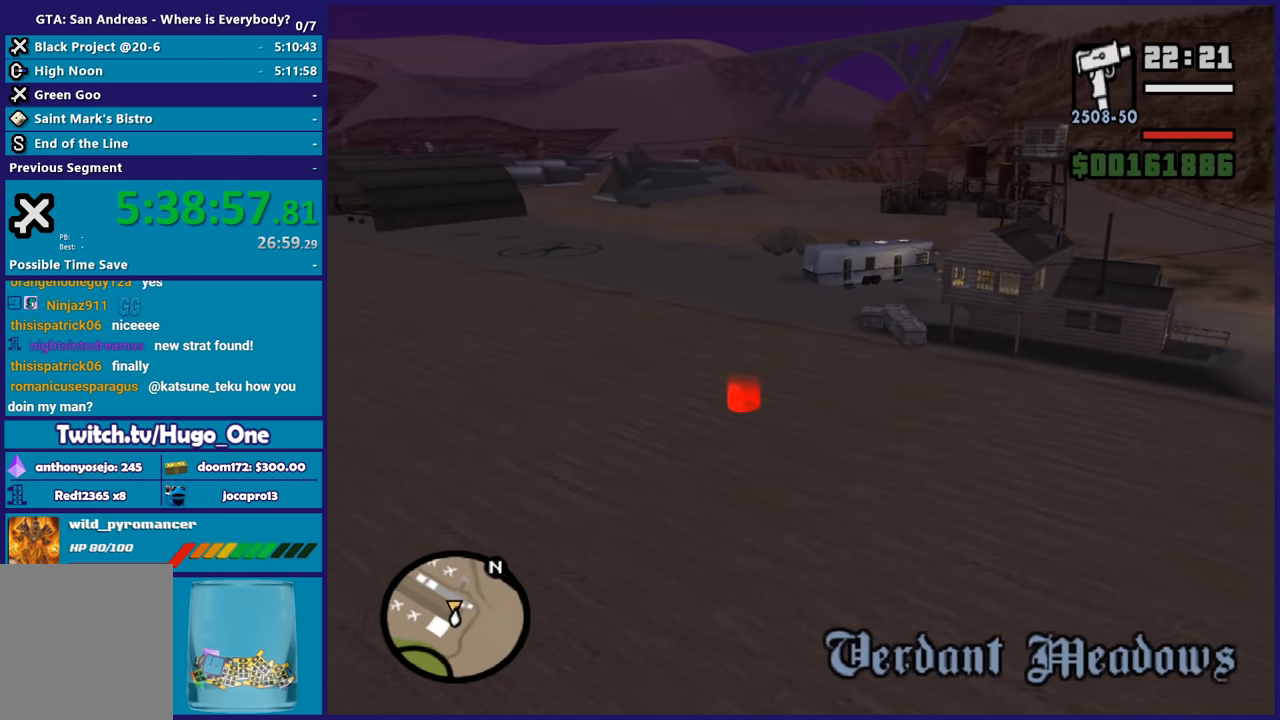
{"buttons": ["A", "X"], "left_stick": "up", "right_stick": "center", "button_events": [[367, "X", "down"]]}
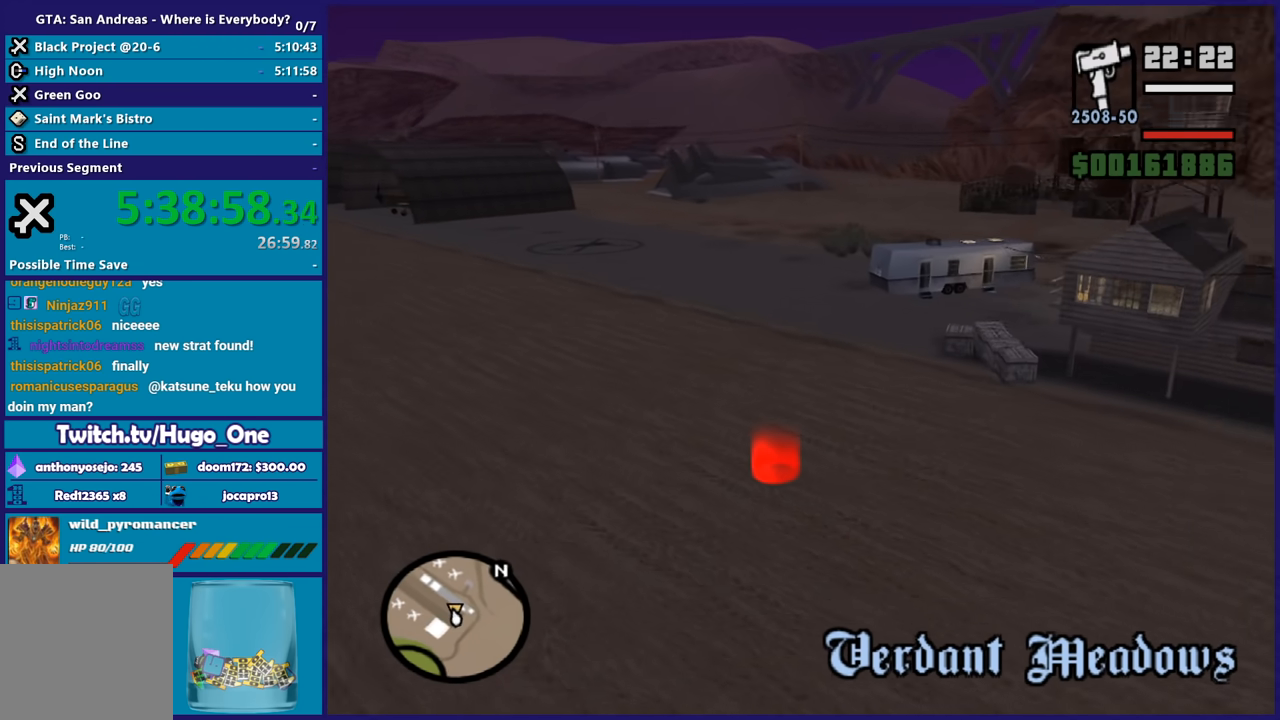
{"buttons": ["A", "X"], "left_stick": "up", "right_stick": "center", "button_events": []}
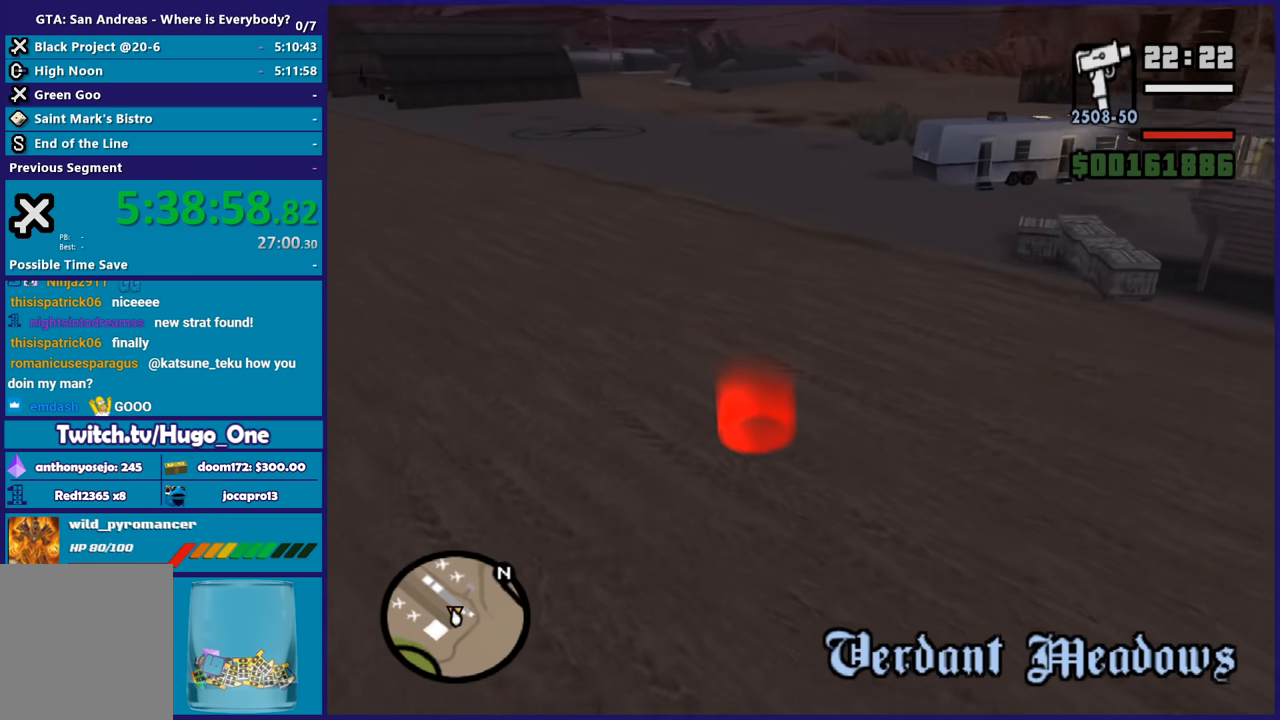
{"buttons": [], "left_stick": "up", "right_stick": "center", "button_events": [[200, "X", "up"], [467, "A", "up"]]}
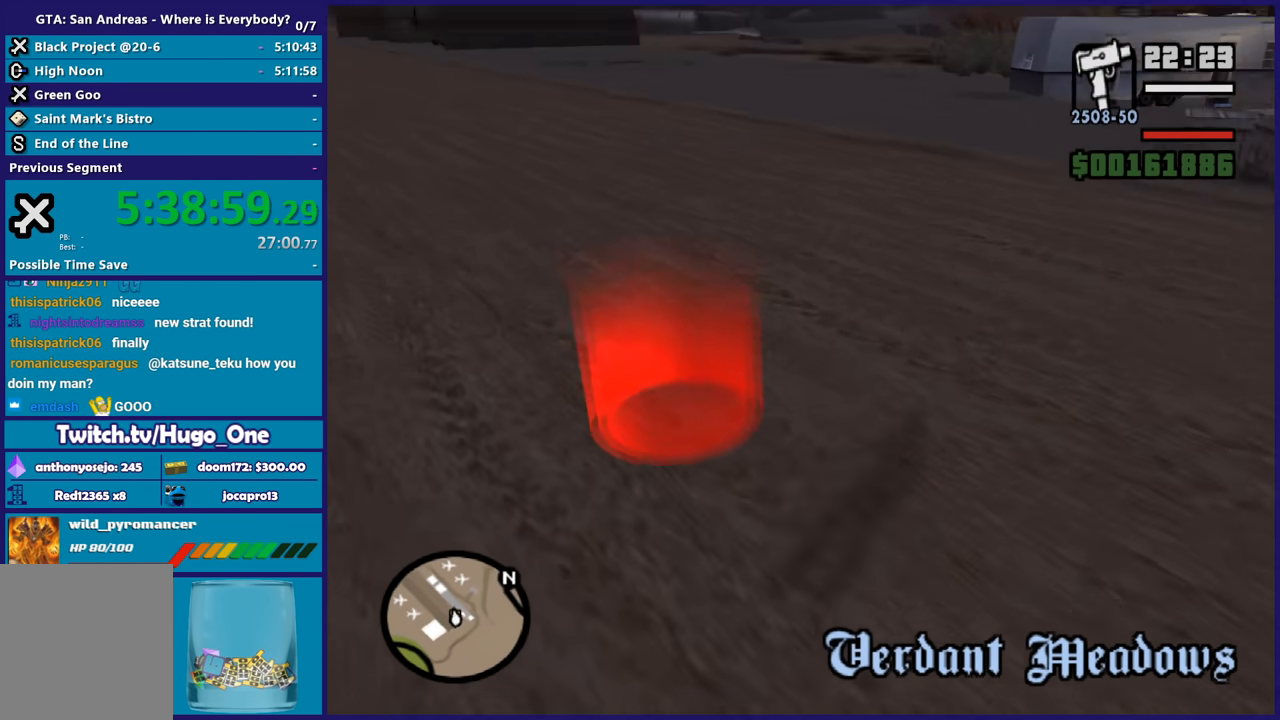
{"buttons": [], "left_stick": "up", "right_stick": "center", "button_events": []}
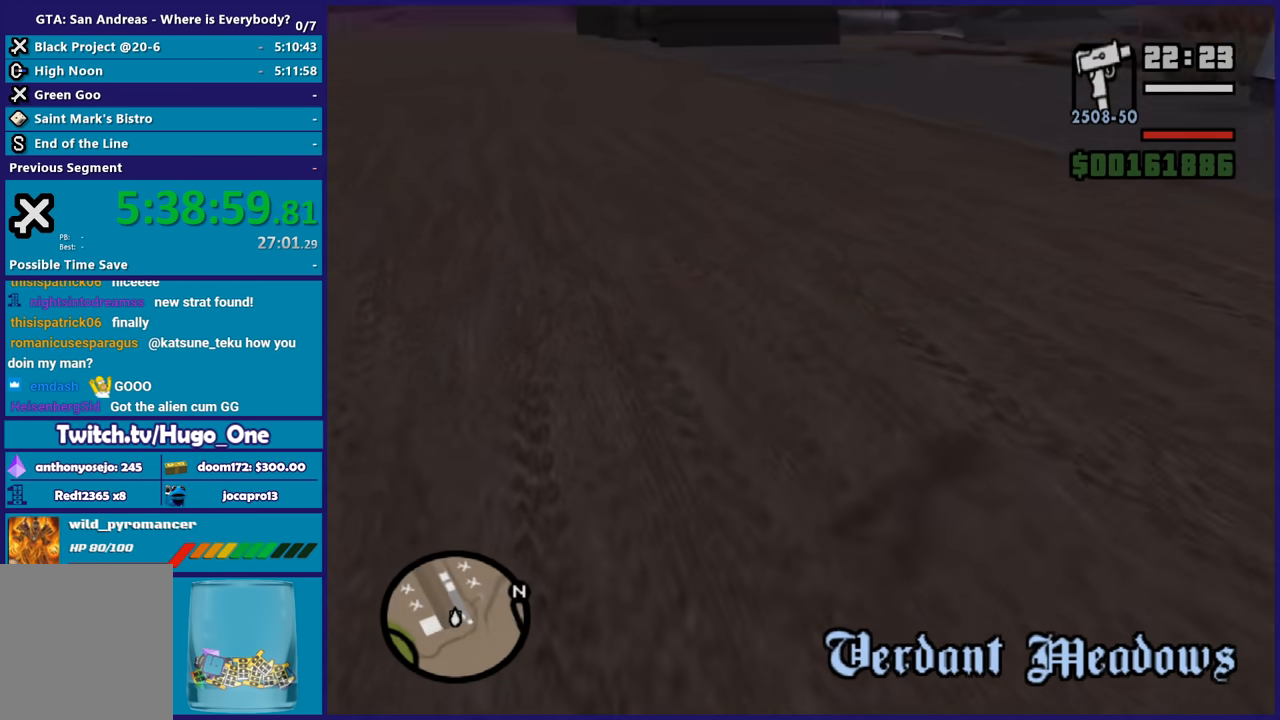
{"buttons": [], "left_stick": "center", "right_stick": "center", "button_events": [[100, "A", "down"], [267, "A", "up"], [367, "A", "down"], [500, "A", "up"]]}
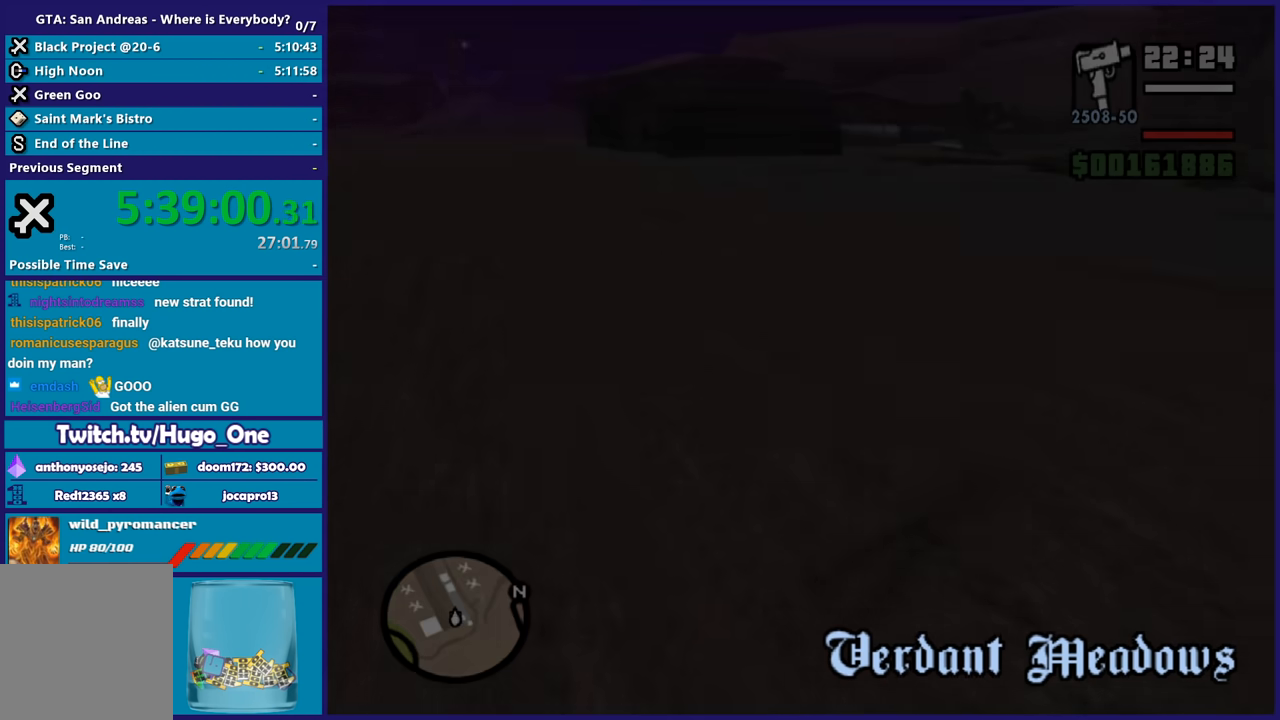
{"buttons": [], "left_stick": "down-right", "right_stick": "center", "button_events": [[100, "A", "down"], [434, "A", "up"]]}
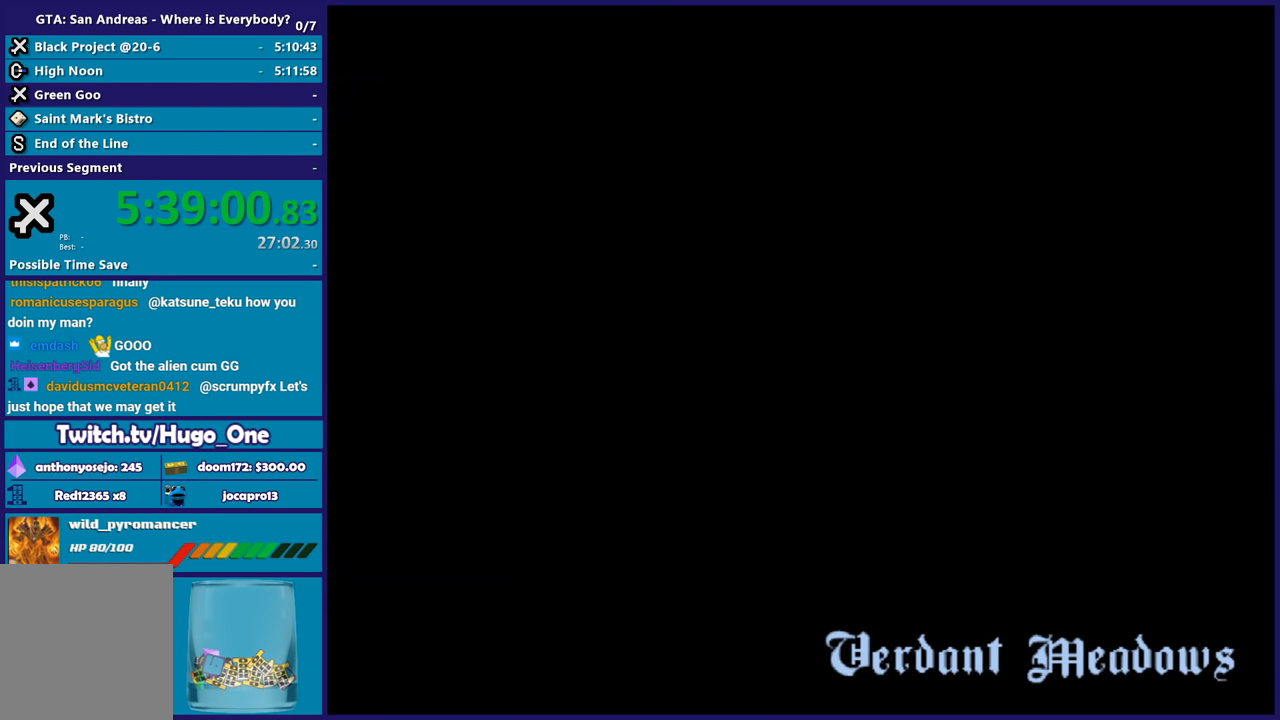
{"buttons": [], "left_stick": "down-right", "right_stick": "center", "button_events": [[67, "A", "down"], [233, "A", "up"]]}